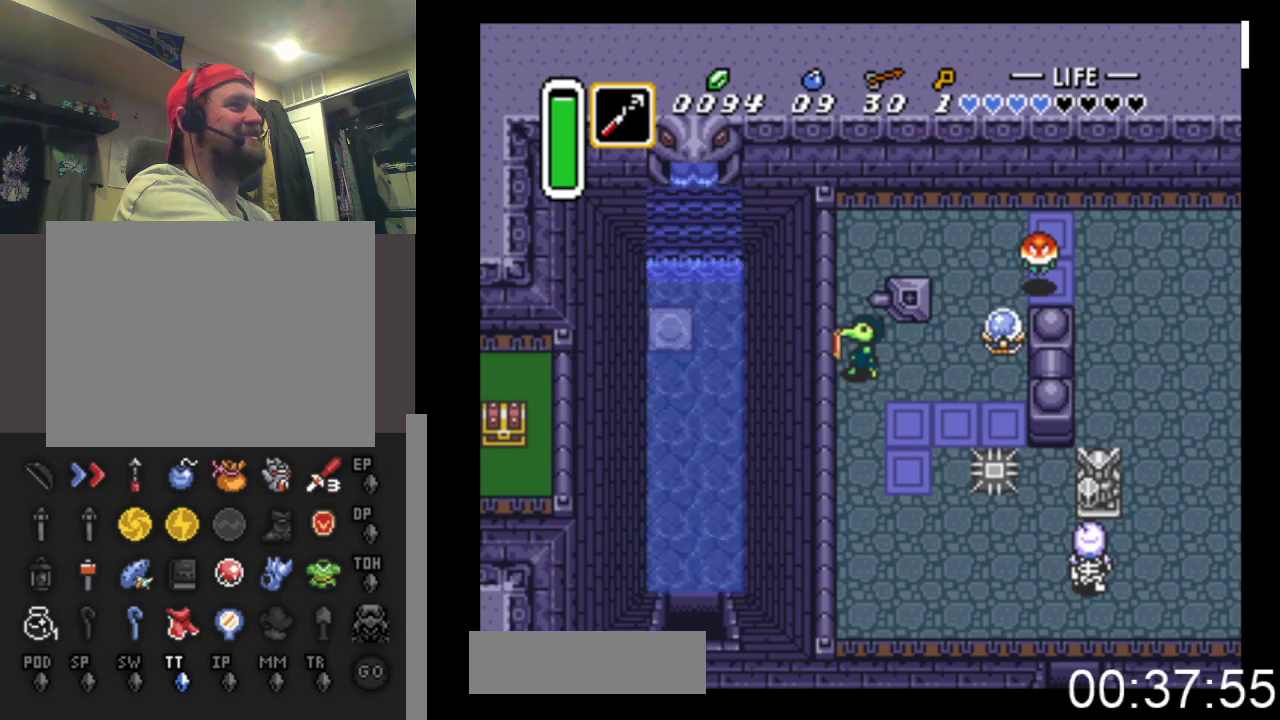
Gameplay with a controller (Xbox layout); each line is a JSON object with the inputs held at the frame after it. "events" lists button and stick changes between this image and that frame as [ms after this image, input, new state], when the widget could be followed in between. Not read: left_stick right_stick.
{"buttons": ["DPAD_UP", "DPAD_LEFT"], "events": []}
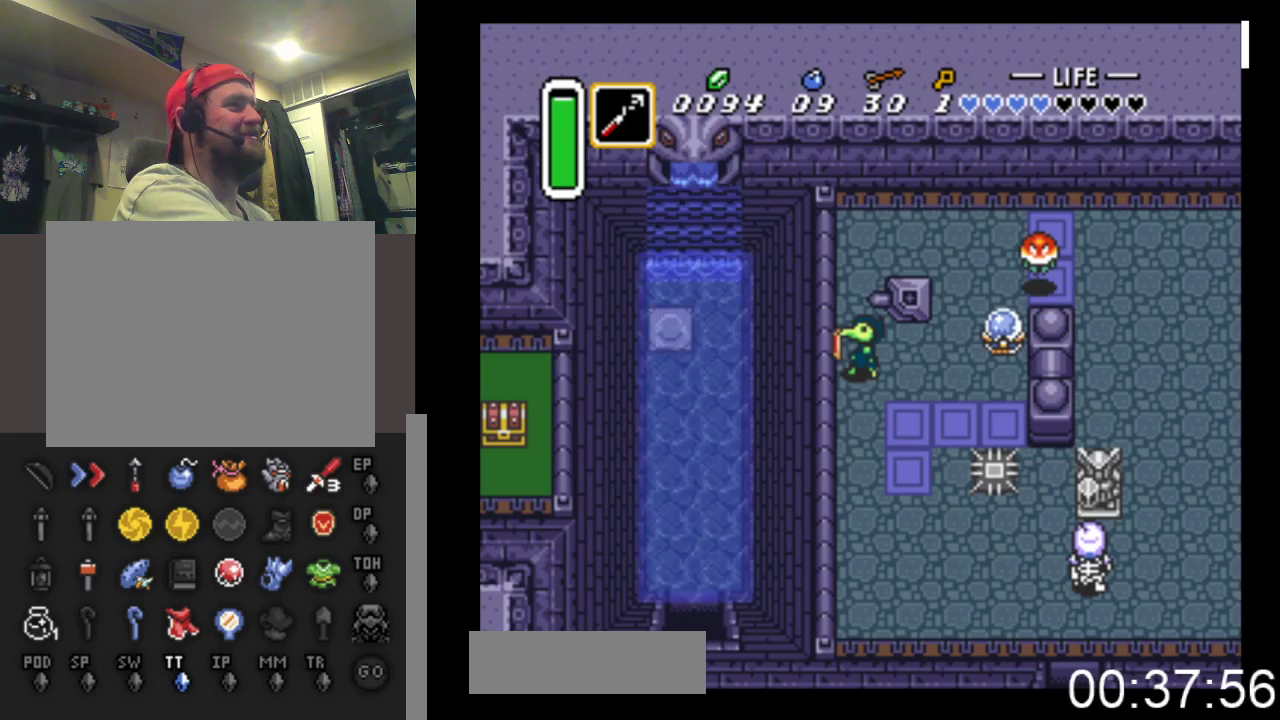
{"buttons": ["DPAD_UP", "DPAD_LEFT"], "events": [[67, "DPAD_LEFT", "up"], [233, "DPAD_LEFT", "down"], [300, "DPAD_UP", "up"], [333, "DPAD_UP", "down"]]}
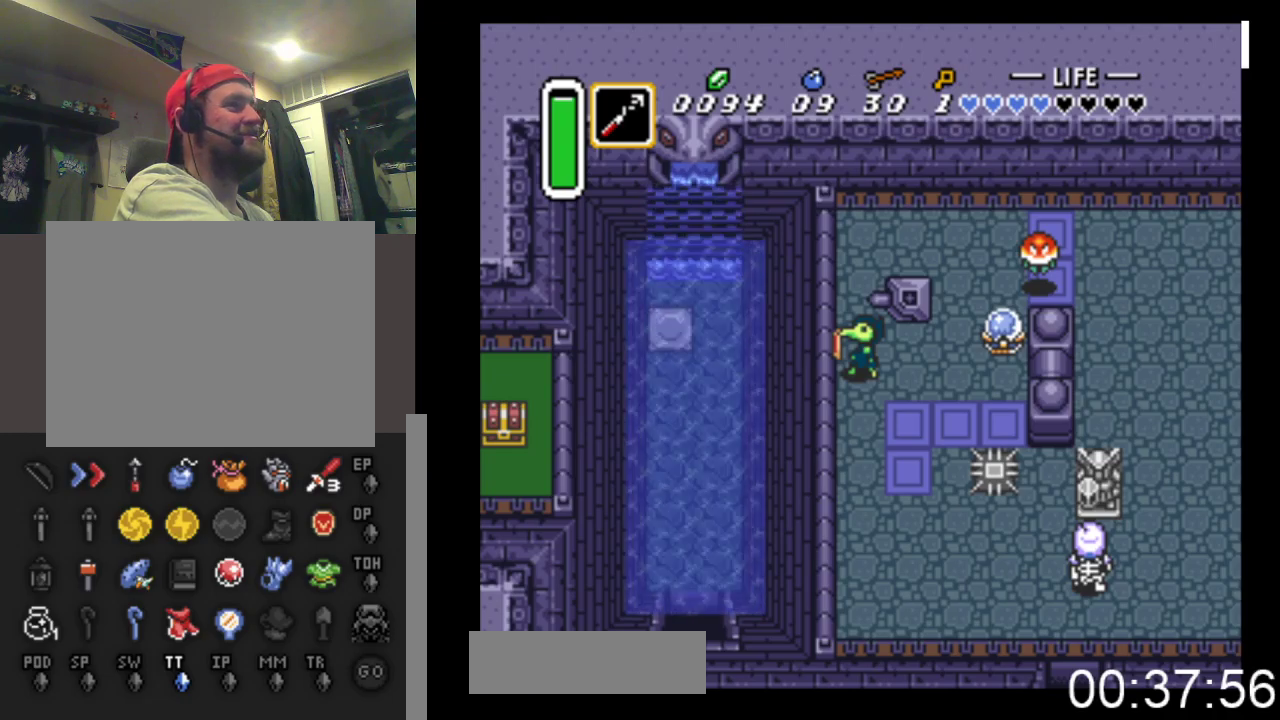
{"buttons": ["DPAD_UP"], "events": [[167, "DPAD_LEFT", "up"], [433, "DPAD_LEFT", "down"], [467, "DPAD_LEFT", "up"]]}
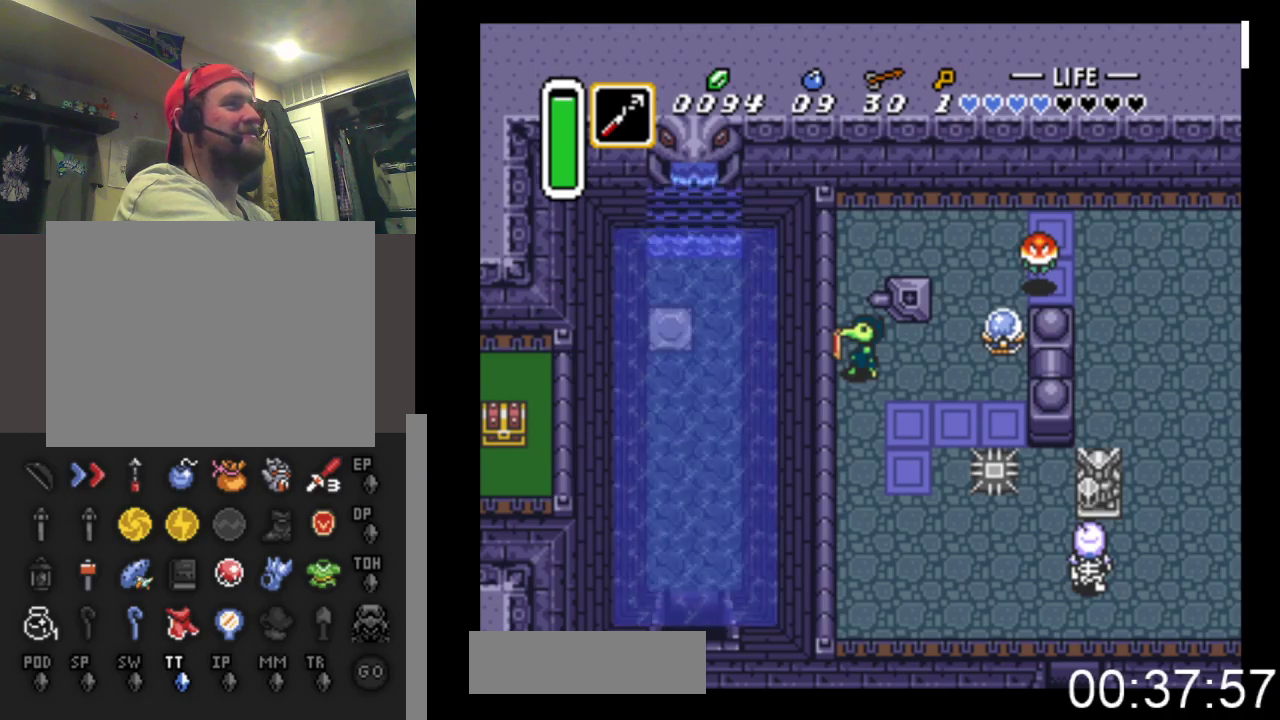
{"buttons": ["DPAD_UP", "DPAD_LEFT"], "events": [[67, "DPAD_LEFT", "down"]]}
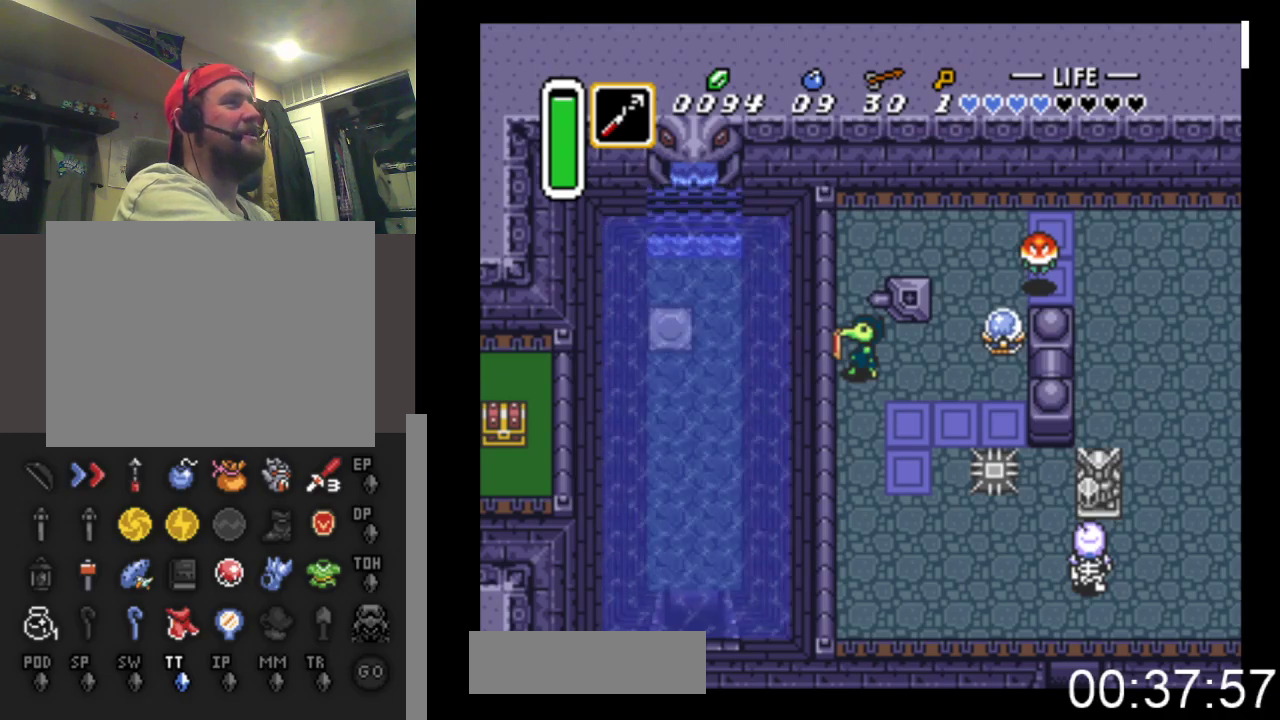
{"buttons": ["DPAD_UP", "DPAD_LEFT"], "events": [[200, "DPAD_LEFT", "up"], [433, "DPAD_LEFT", "down"]]}
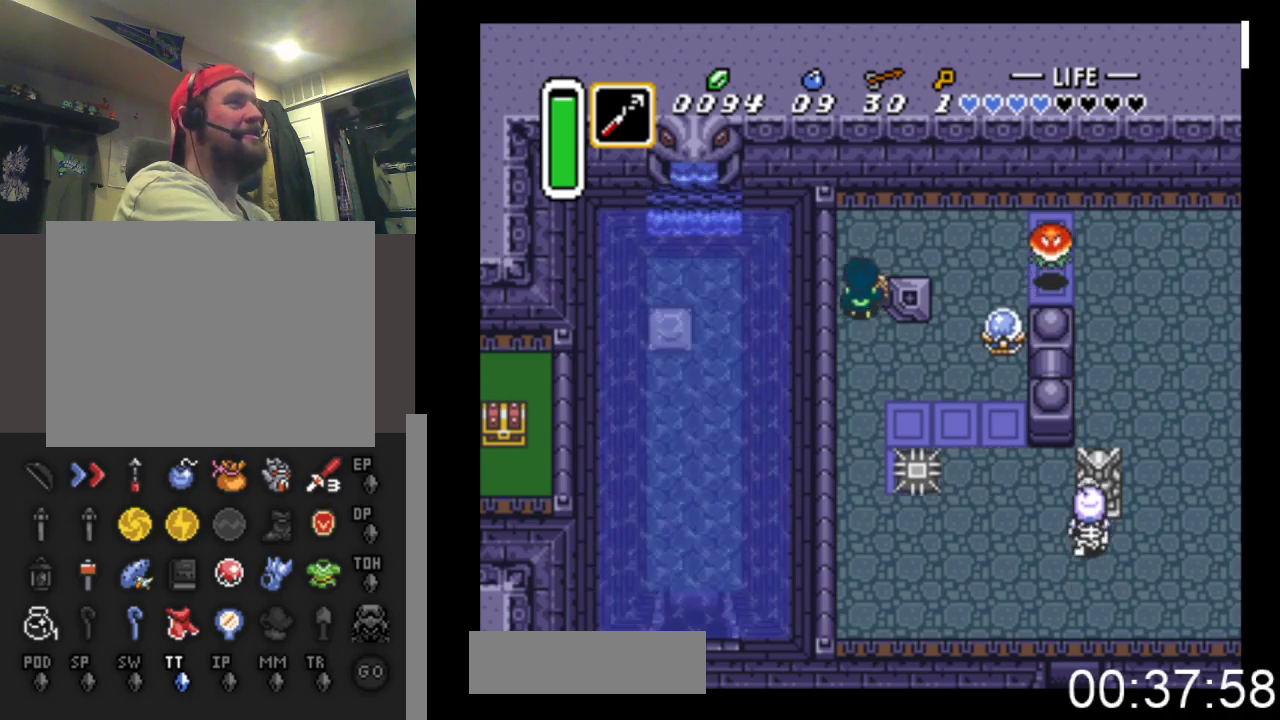
{"buttons": ["DPAD_RIGHT"], "events": [[133, "DPAD_LEFT", "up"], [300, "DPAD_RIGHT", "down"], [300, "DPAD_UP", "up"]]}
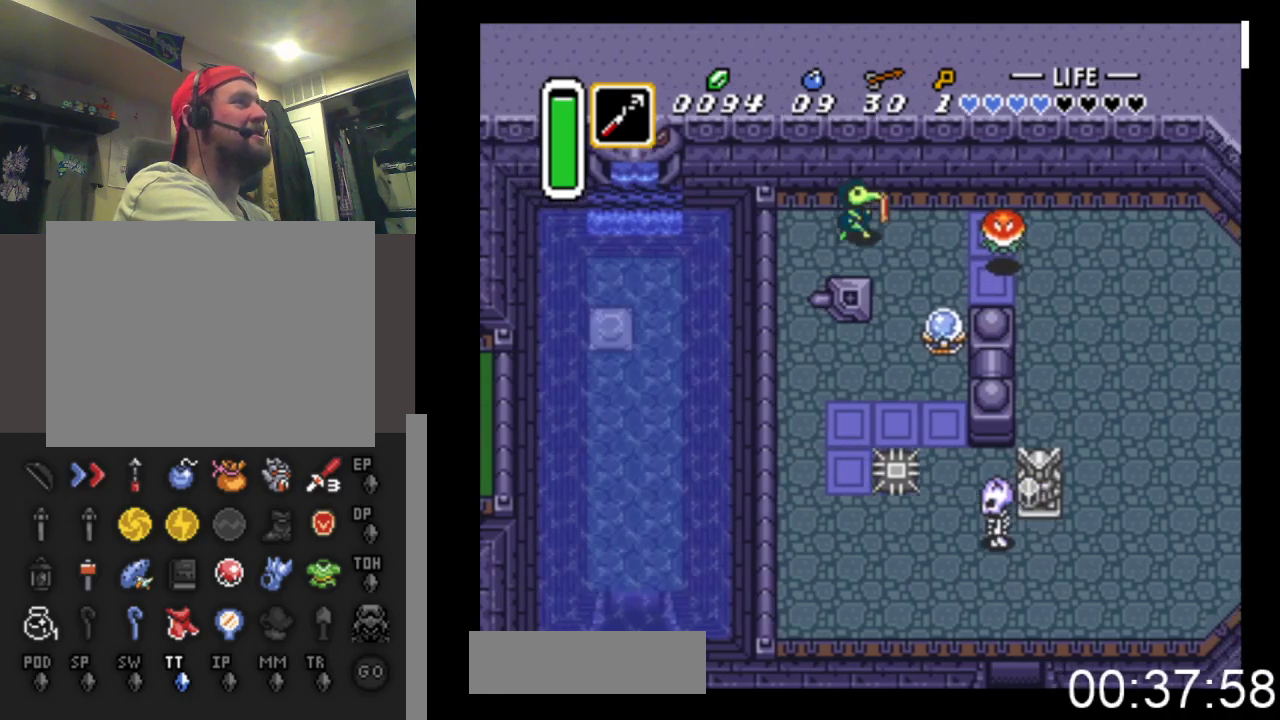
{"buttons": ["DPAD_RIGHT"], "events": [[33, "X", "down"], [300, "X", "up"]]}
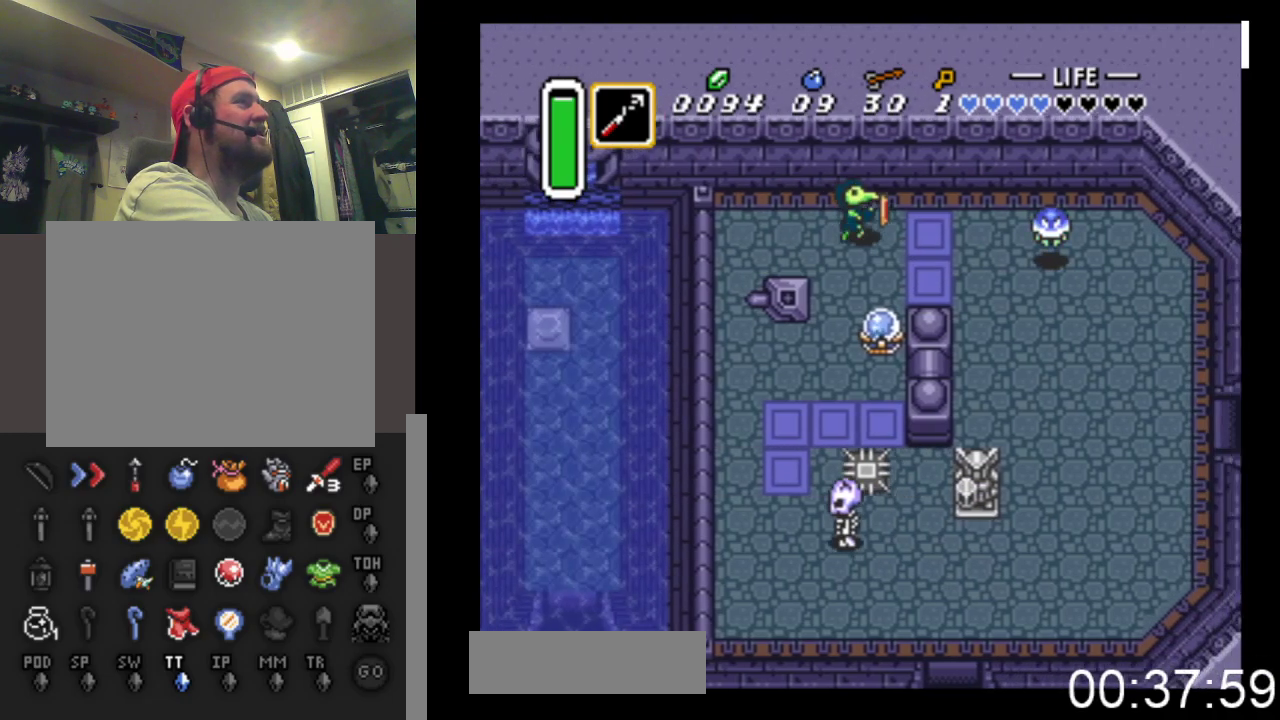
{"buttons": ["DPAD_DOWN", "DPAD_RIGHT"], "events": [[133, "DPAD_DOWN", "down"]]}
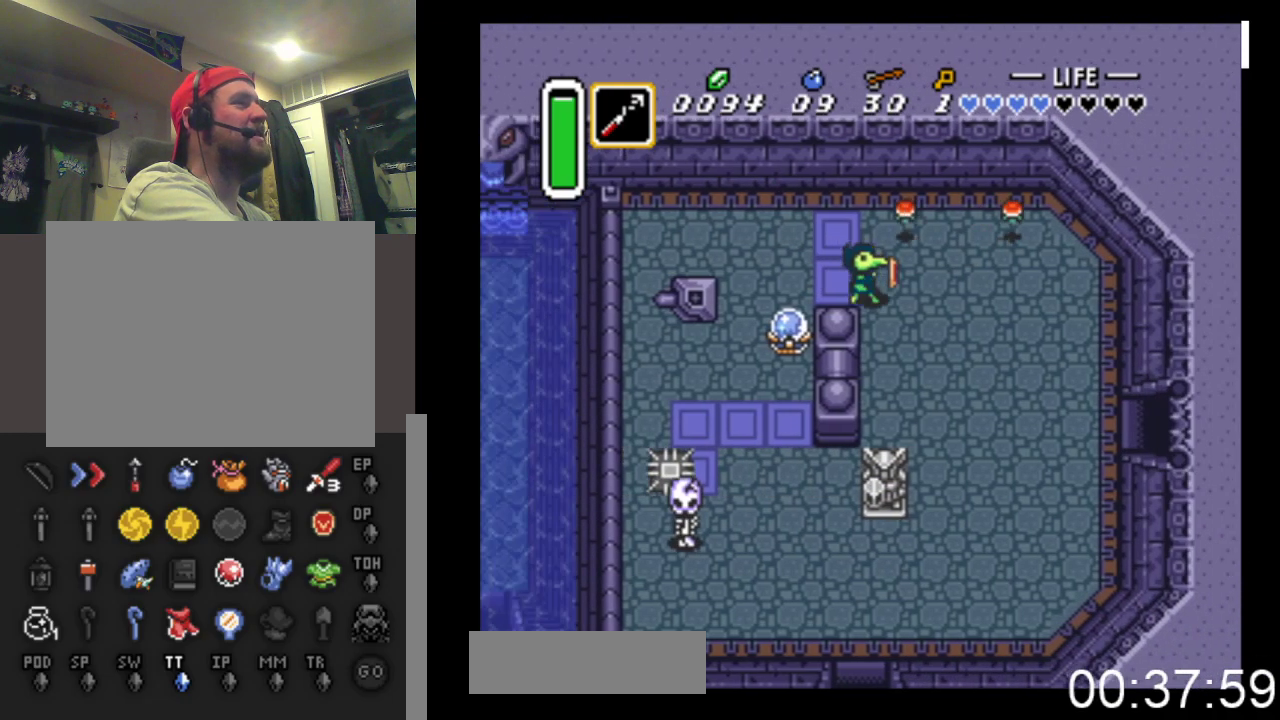
{"buttons": ["A", "DPAD_LEFT"], "events": [[133, "DPAD_RIGHT", "up"], [233, "DPAD_LEFT", "down"], [300, "DPAD_DOWN", "up"], [367, "A", "down"]]}
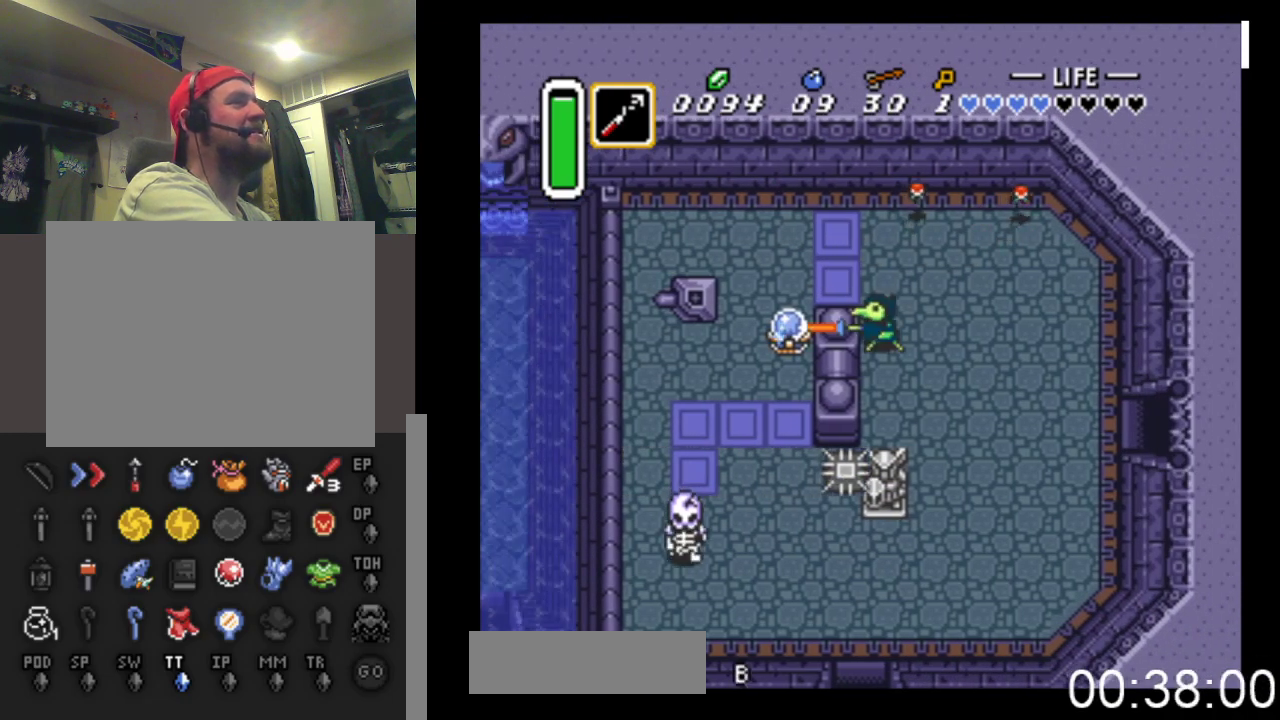
{"buttons": ["DPAD_RIGHT"], "events": [[133, "DPAD_LEFT", "up"], [167, "A", "up"], [333, "DPAD_RIGHT", "down"]]}
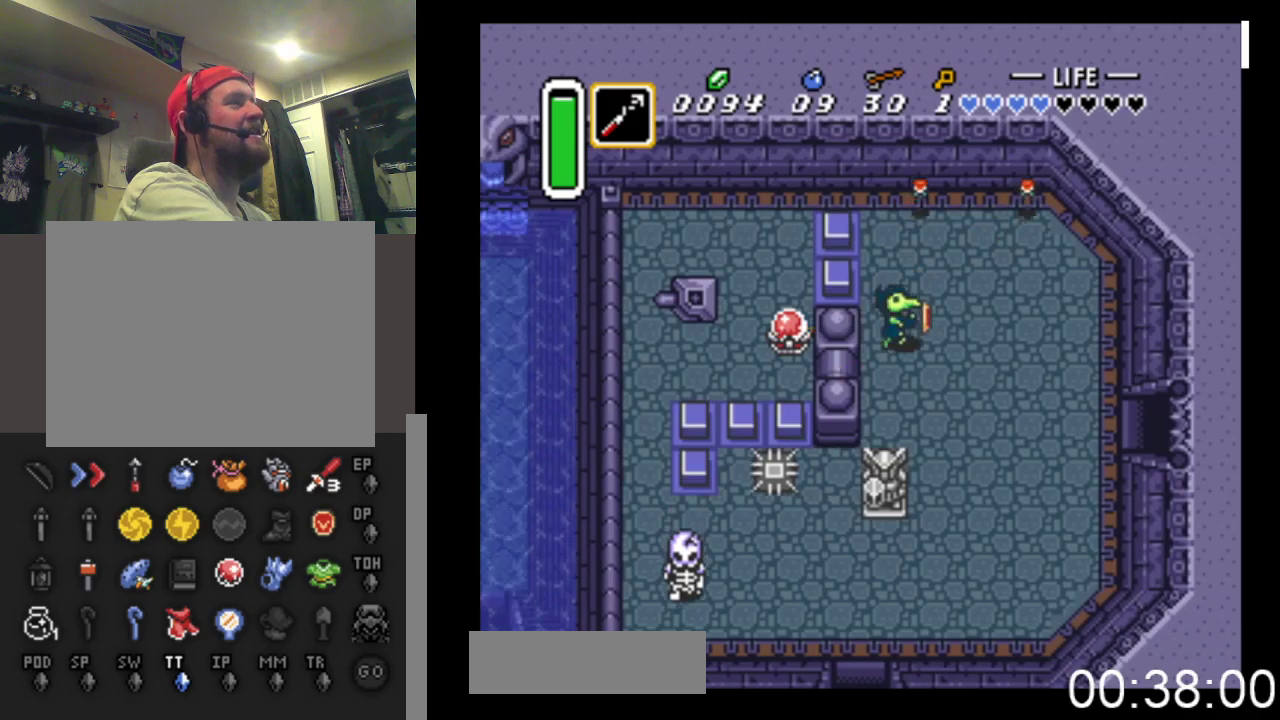
{"buttons": ["X", "DPAD_RIGHT"], "events": [[167, "DPAD_RIGHT", "up"], [167, "DPAD_UP", "down"], [267, "X", "down"], [400, "DPAD_UP", "up"], [500, "DPAD_RIGHT", "down"]]}
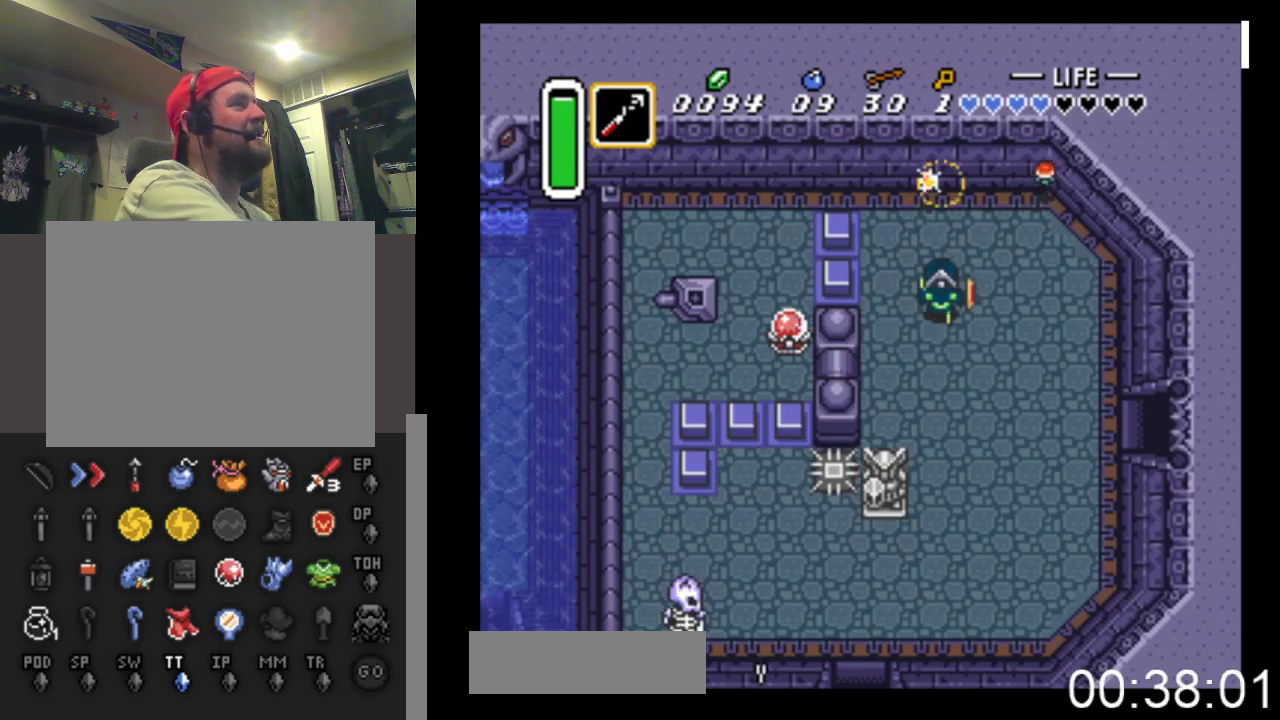
{"buttons": ["DPAD_RIGHT"], "events": [[33, "DPAD_DOWN", "down"], [33, "X", "up"], [167, "DPAD_DOWN", "up"], [200, "DPAD_DOWN", "down"], [267, "DPAD_DOWN", "up"]]}
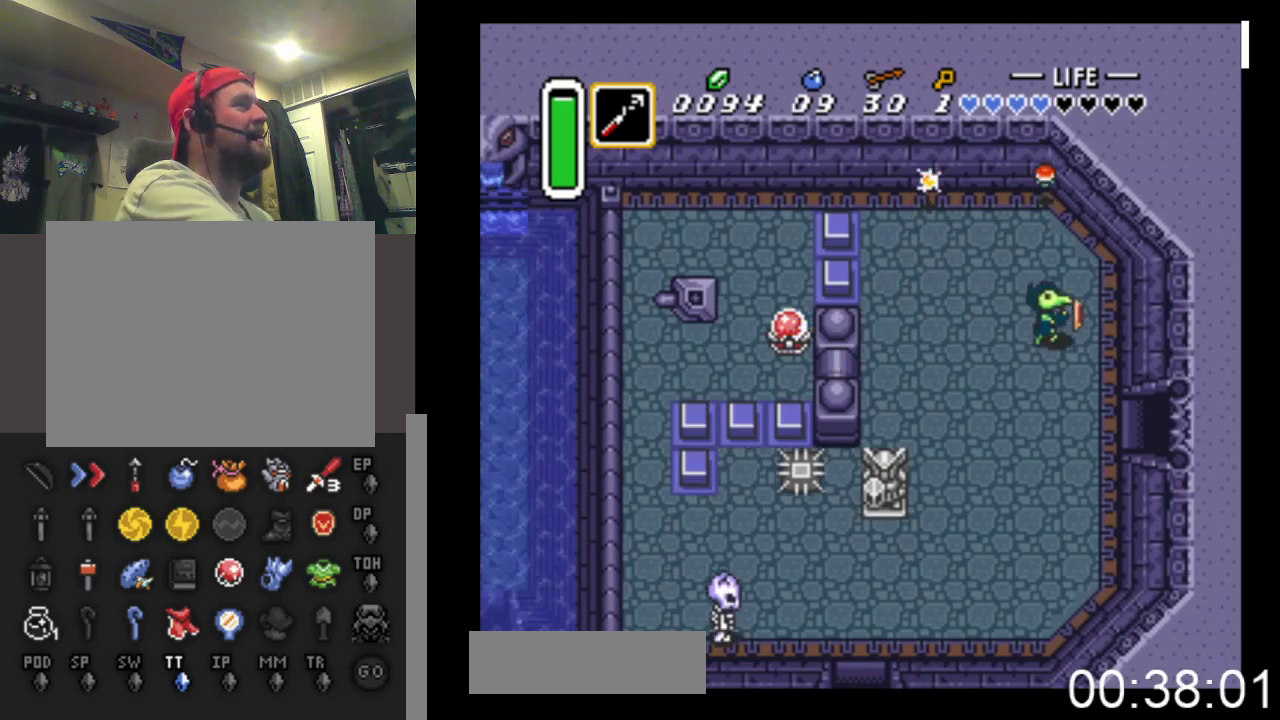
{"buttons": ["DPAD_DOWN", "DPAD_RIGHT"], "events": [[33, "DPAD_RIGHT", "up"], [33, "DPAD_UP", "down"], [133, "X", "down"], [267, "DPAD_UP", "up"], [433, "DPAD_DOWN", "down"], [433, "X", "up"], [467, "DPAD_RIGHT", "down"]]}
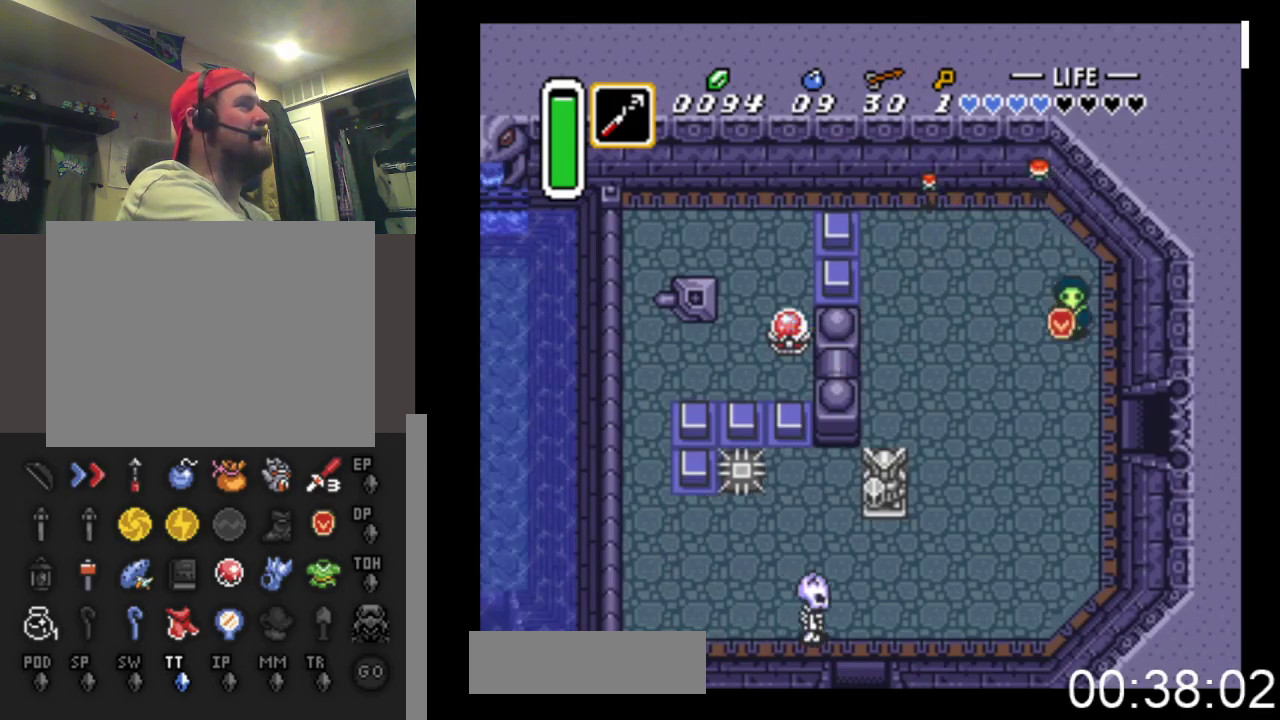
{"buttons": ["DPAD_RIGHT"], "events": [[500, "DPAD_DOWN", "up"]]}
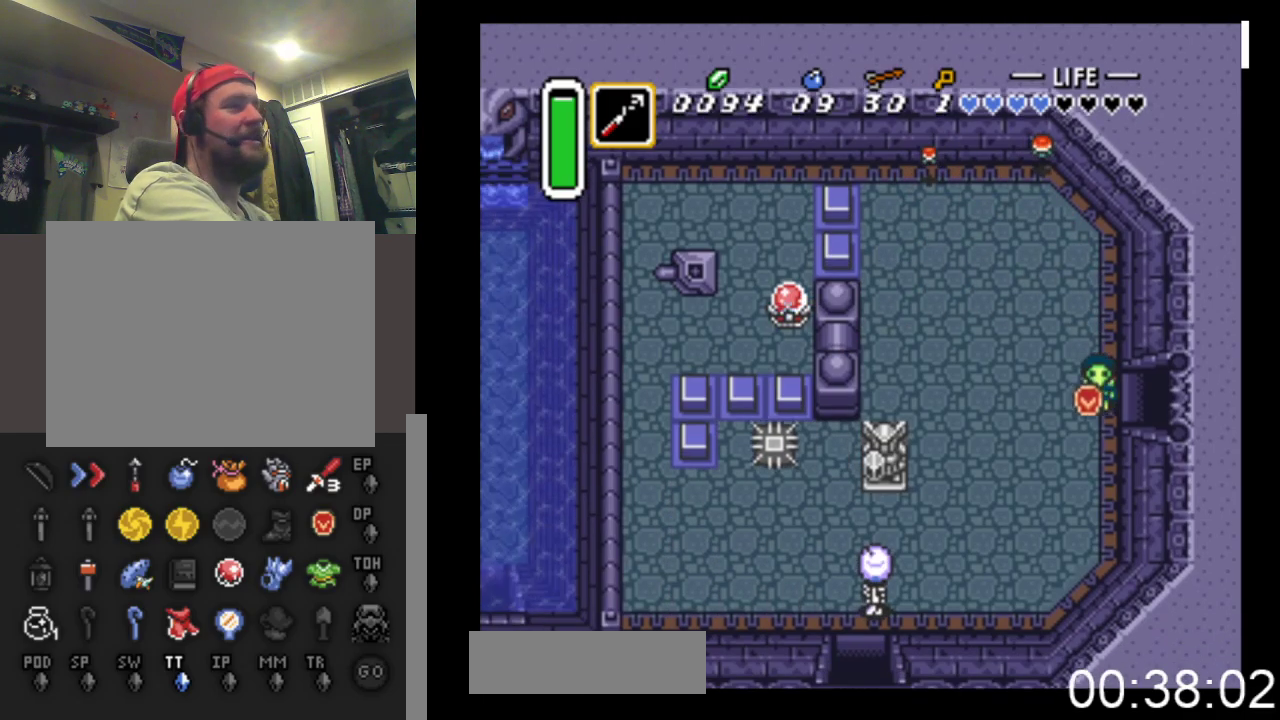
{"buttons": ["DPAD_RIGHT"], "events": []}
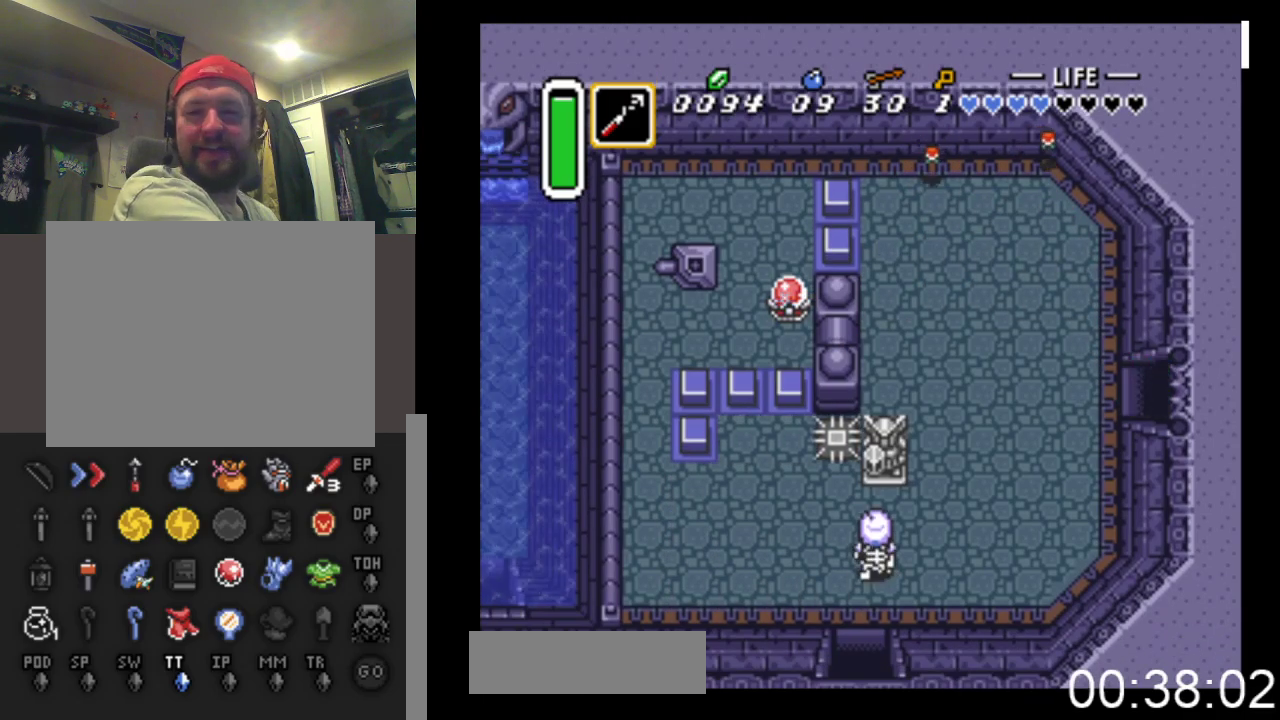
{"buttons": ["DPAD_RIGHT"], "events": []}
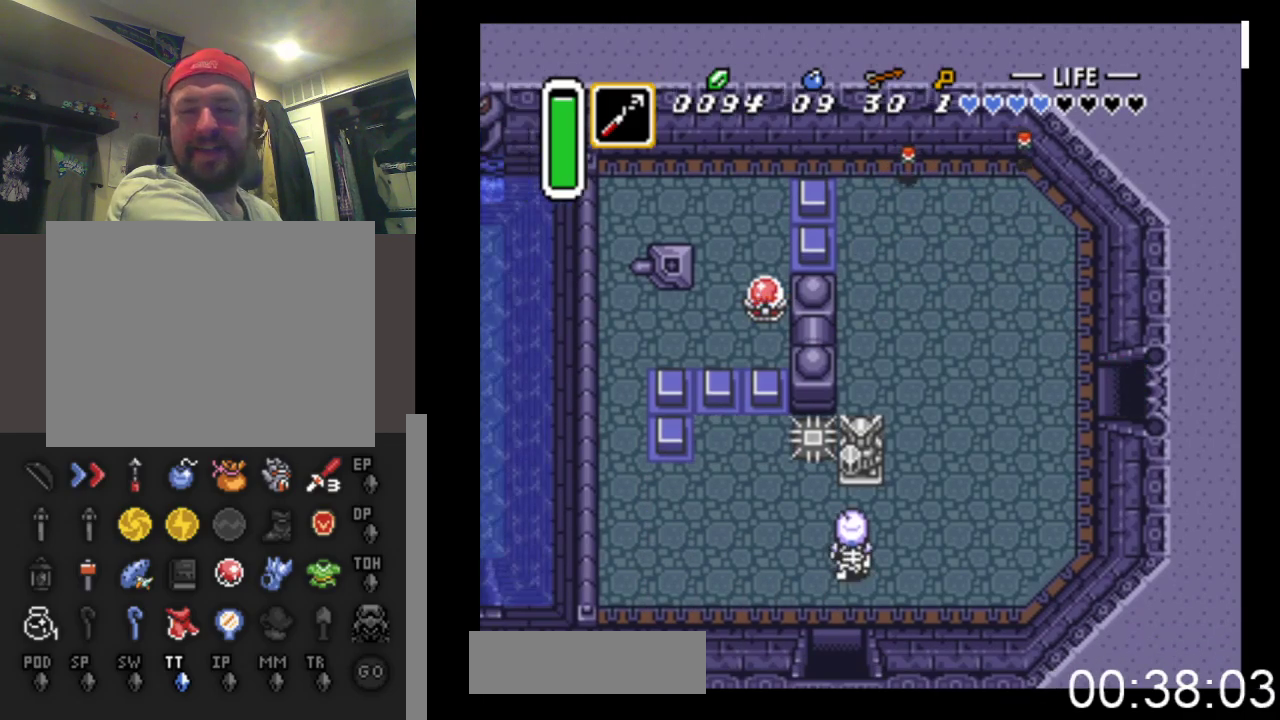
{"buttons": ["DPAD_RIGHT"], "events": []}
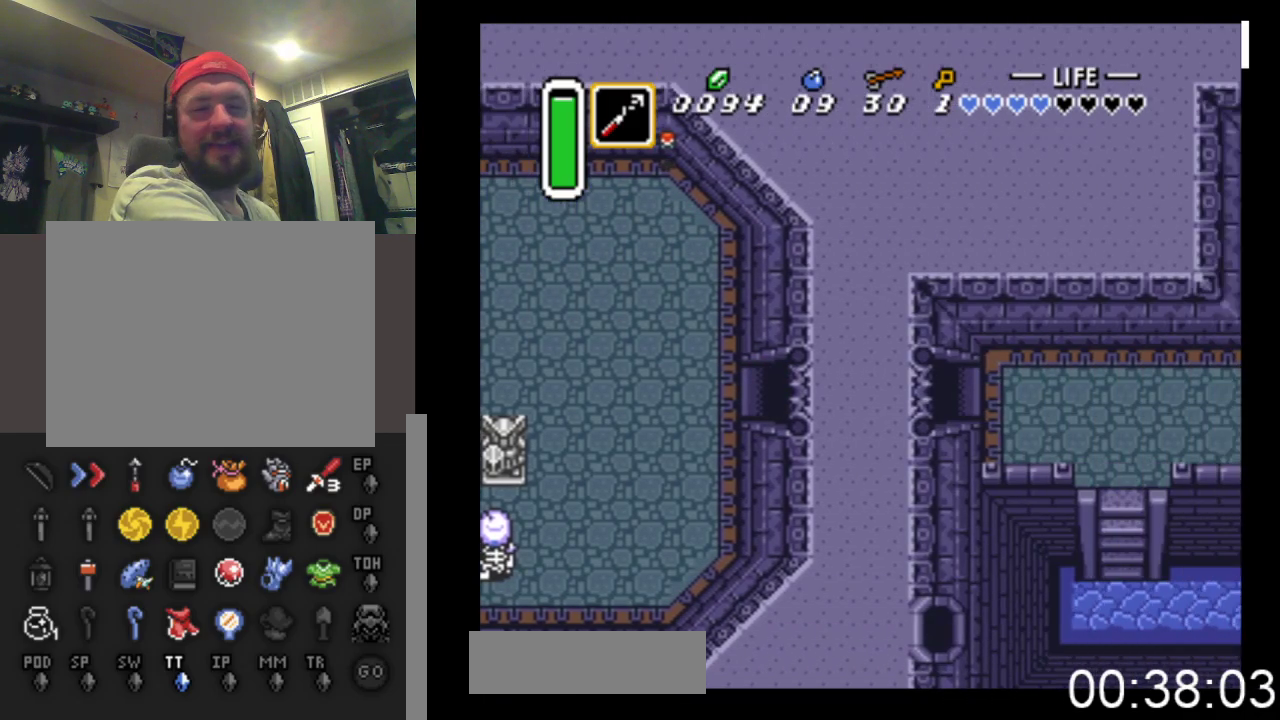
{"buttons": ["DPAD_RIGHT"], "events": []}
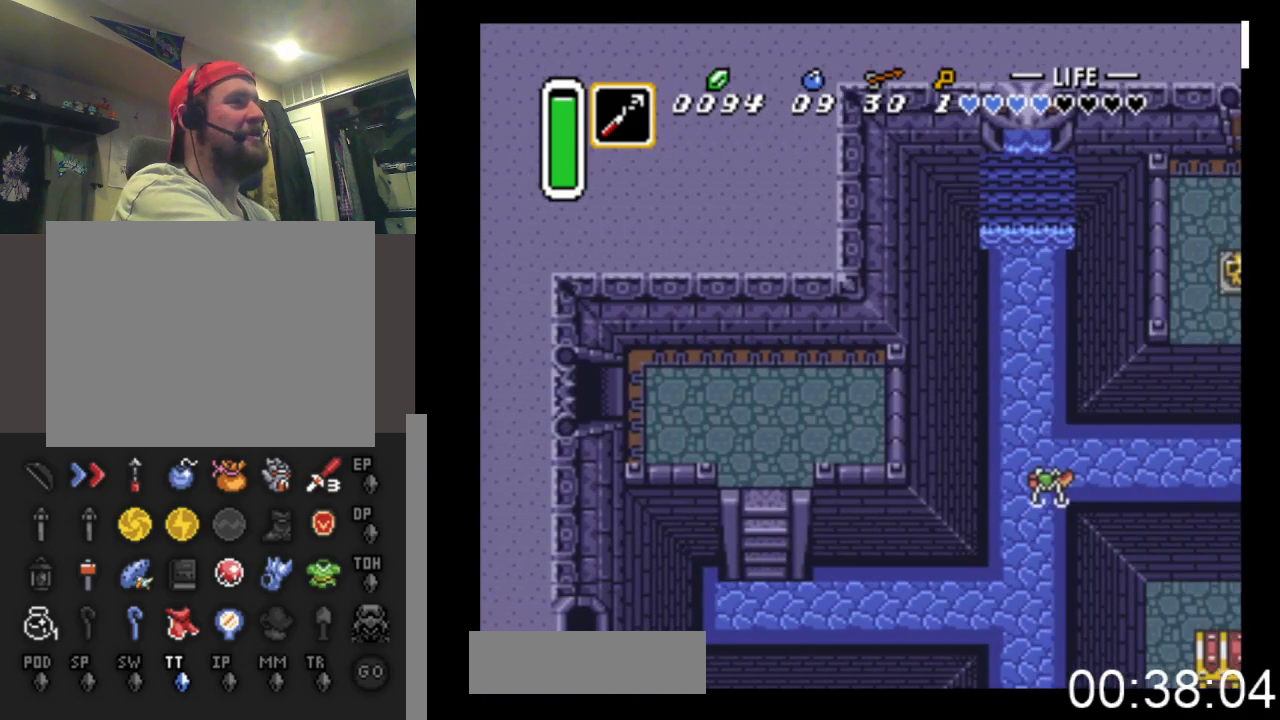
{"buttons": ["DPAD_RIGHT"], "events": []}
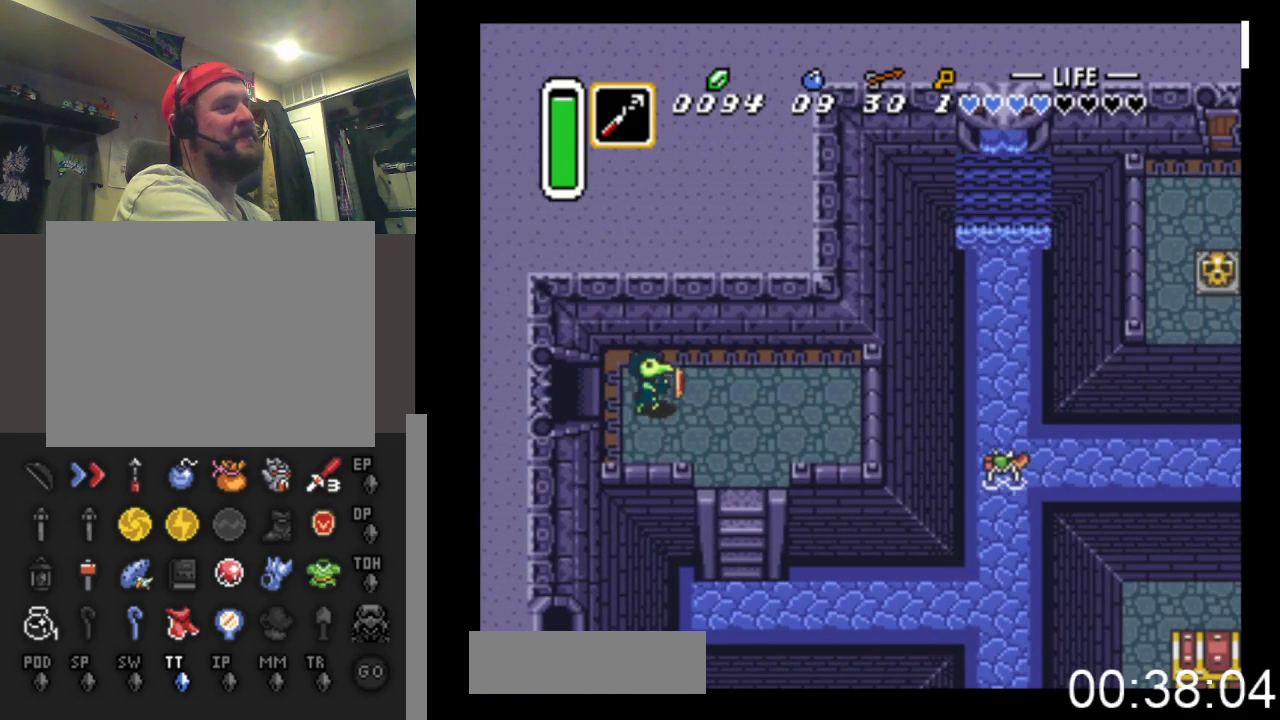
{"buttons": ["DPAD_DOWN"], "events": [[33, "DPAD_DOWN", "down"], [500, "DPAD_RIGHT", "up"]]}
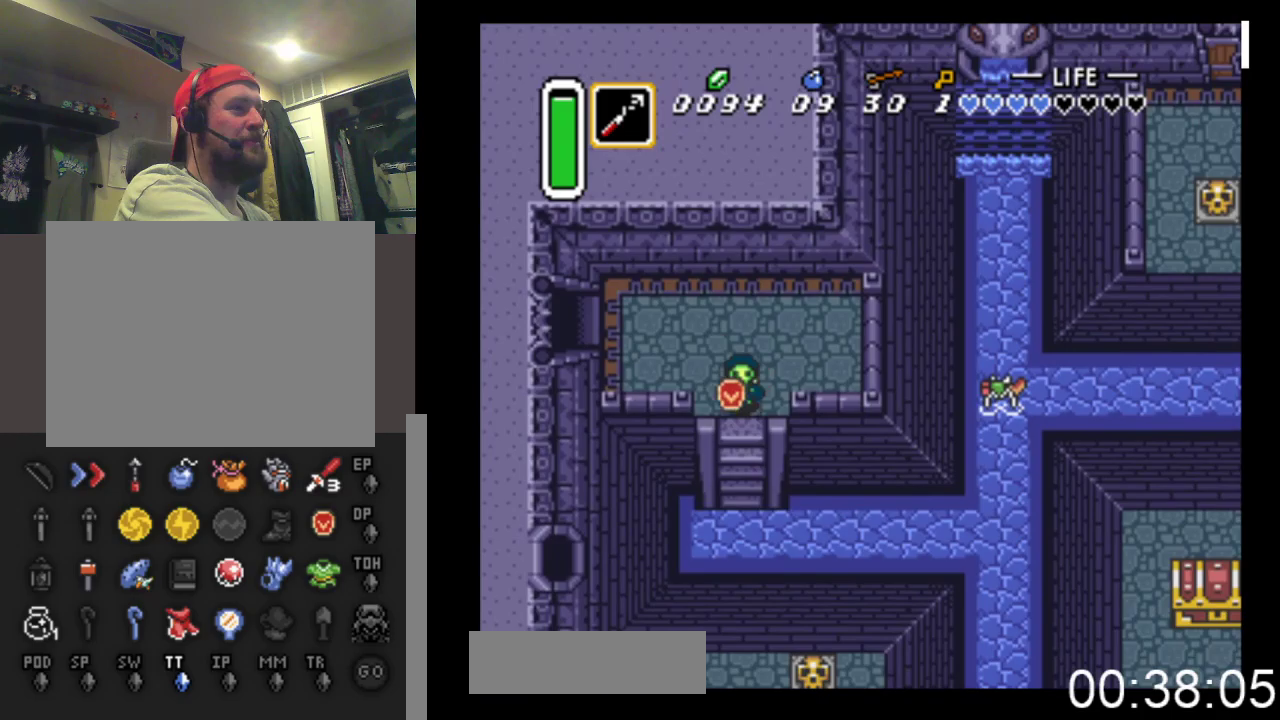
{"buttons": ["DPAD_DOWN"], "events": []}
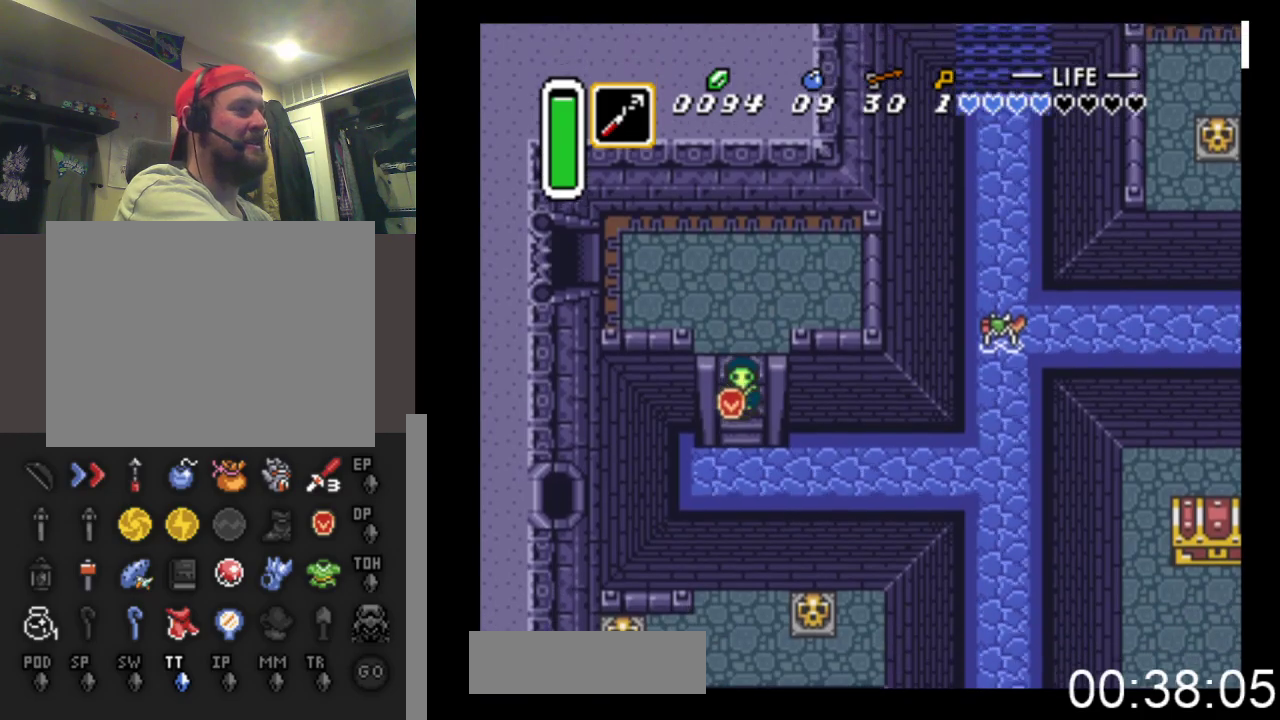
{"buttons": ["DPAD_RIGHT"], "events": [[133, "DPAD_RIGHT", "down"], [433, "DPAD_DOWN", "up"]]}
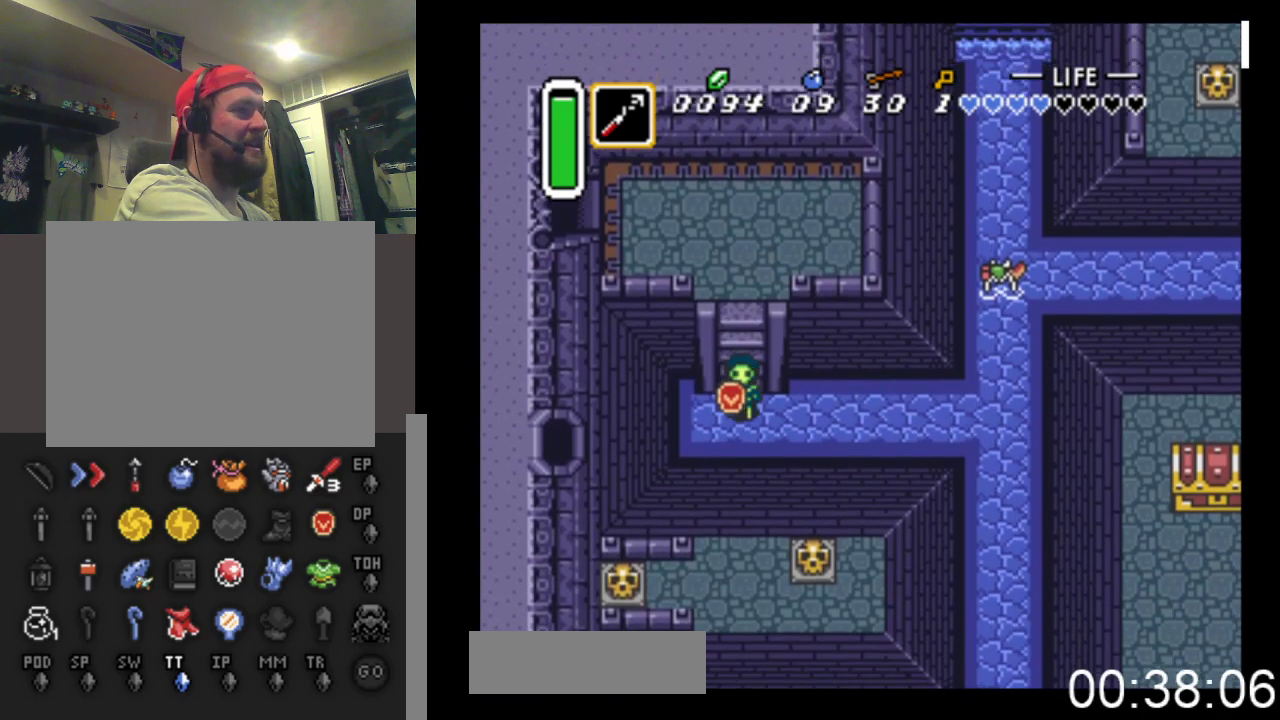
{"buttons": ["DPAD_RIGHT"], "events": []}
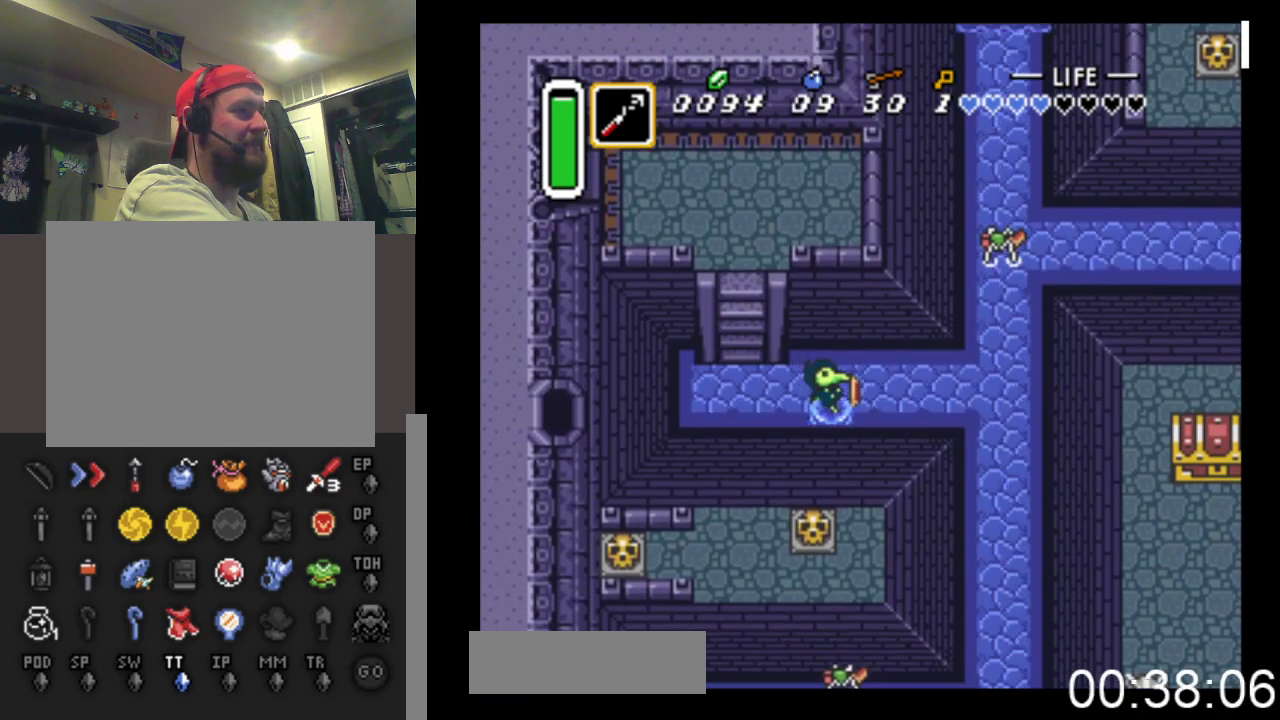
{"buttons": ["DPAD_RIGHT"], "events": []}
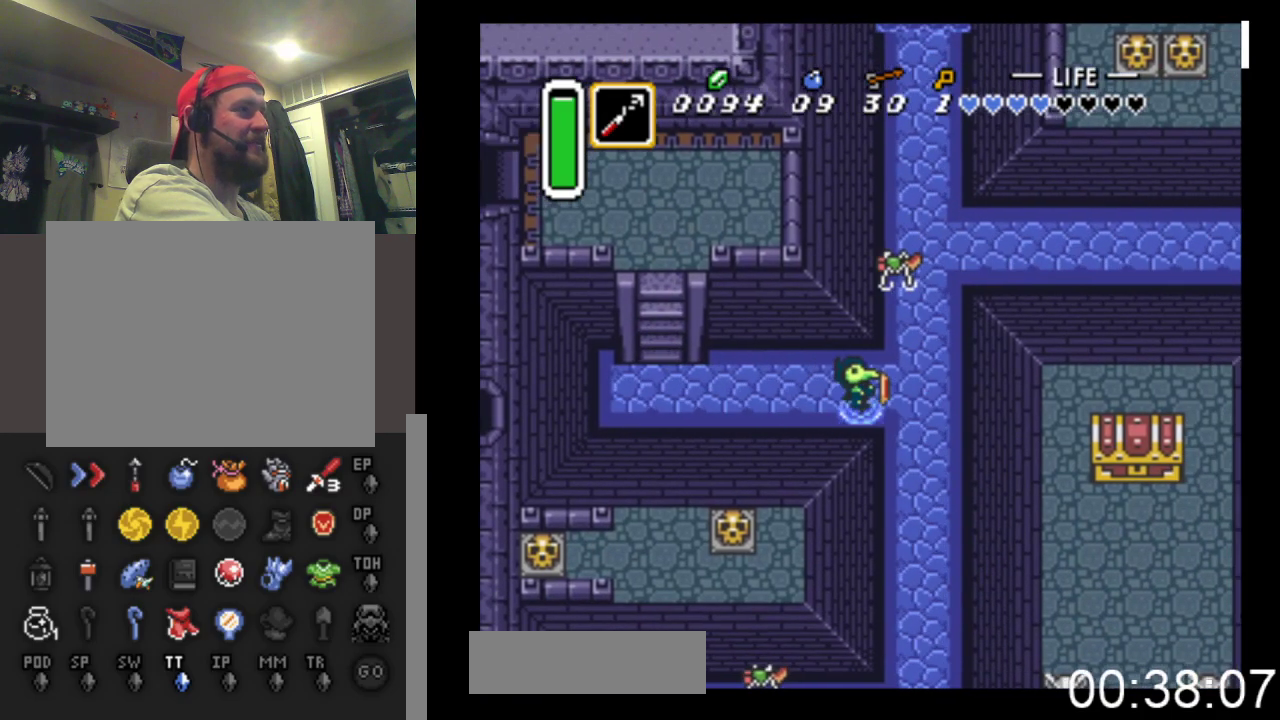
{"buttons": ["DPAD_RIGHT"], "events": [[167, "DPAD_UP", "down"], [200, "DPAD_RIGHT", "up"], [233, "X", "down"], [333, "DPAD_UP", "up"], [467, "DPAD_RIGHT", "down"], [467, "X", "up"]]}
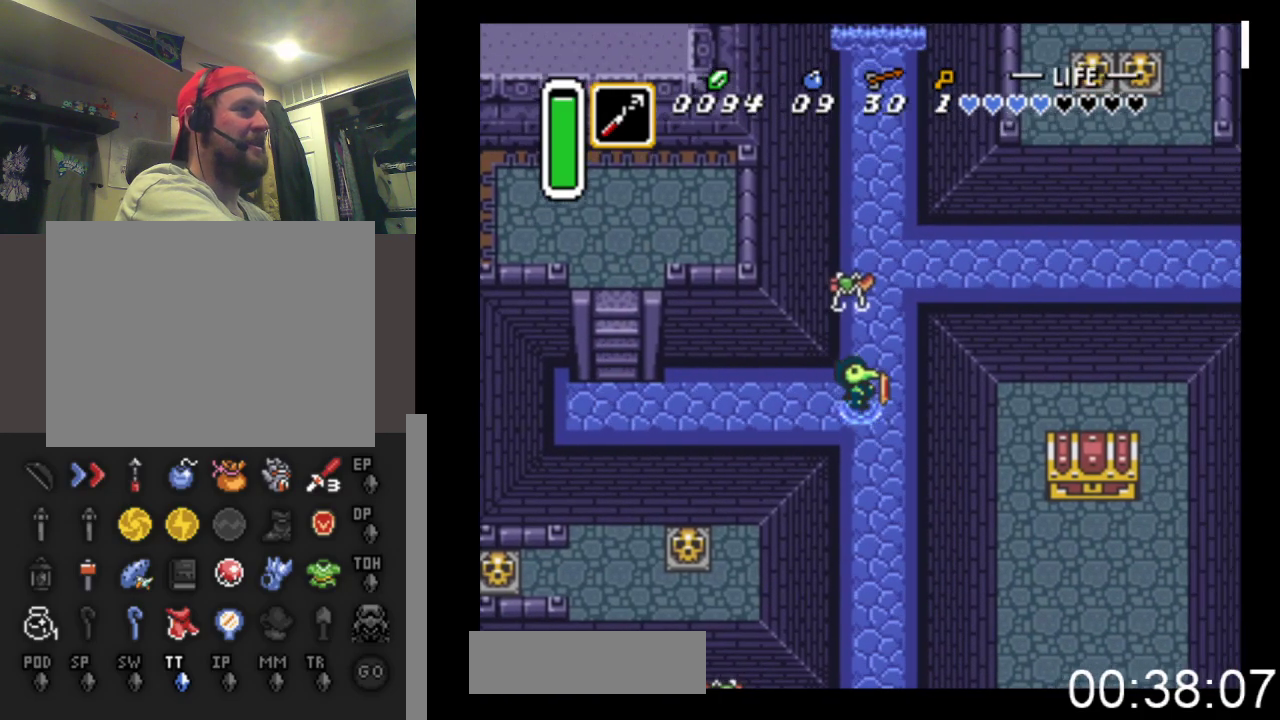
{"buttons": [], "events": [[67, "DPAD_UP", "down"], [100, "DPAD_RIGHT", "up"], [200, "X", "down"], [233, "DPAD_UP", "up"], [400, "X", "up"]]}
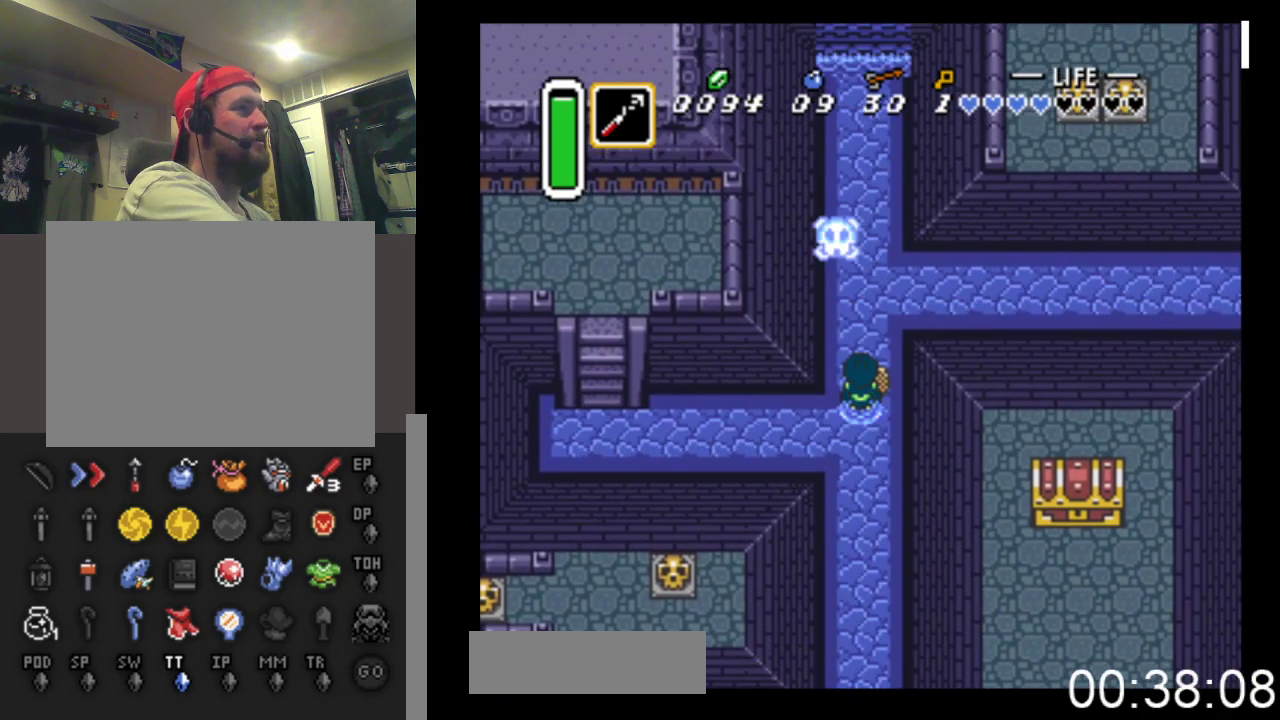
{"buttons": ["DPAD_DOWN"], "events": [[133, "DPAD_UP", "down"], [433, "DPAD_UP", "up"], [500, "DPAD_DOWN", "down"]]}
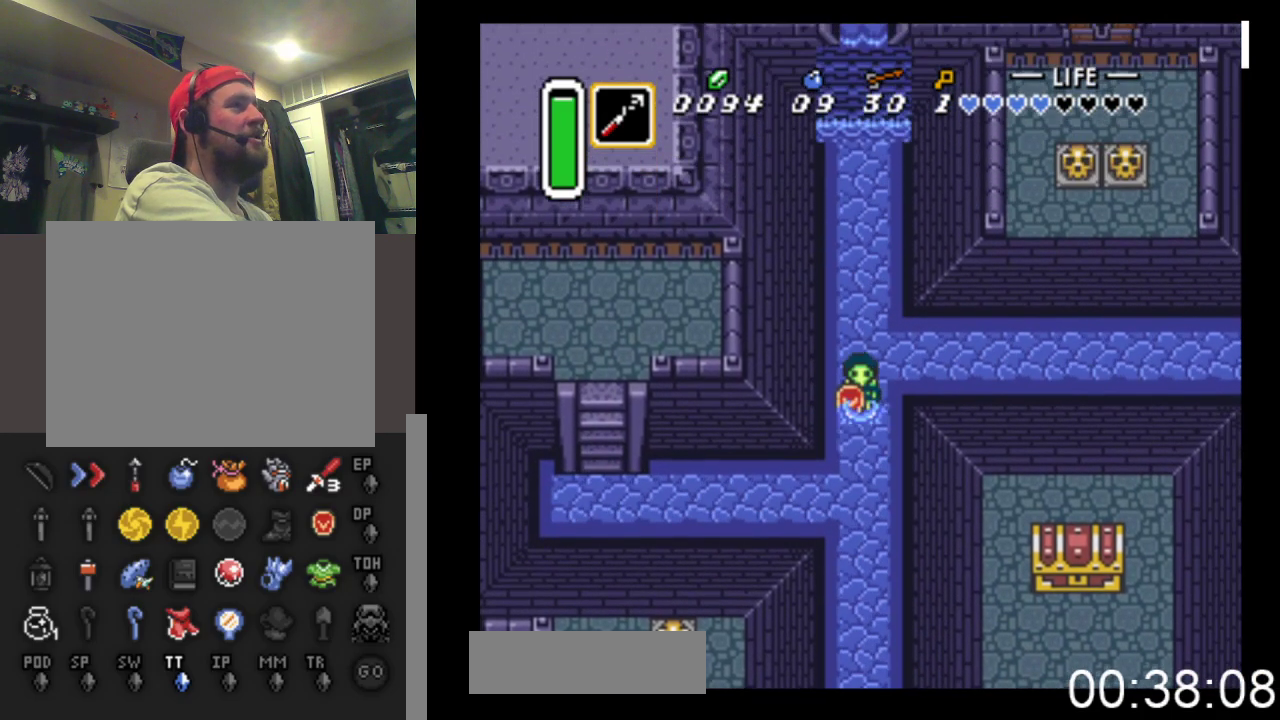
{"buttons": ["DPAD_DOWN"], "events": []}
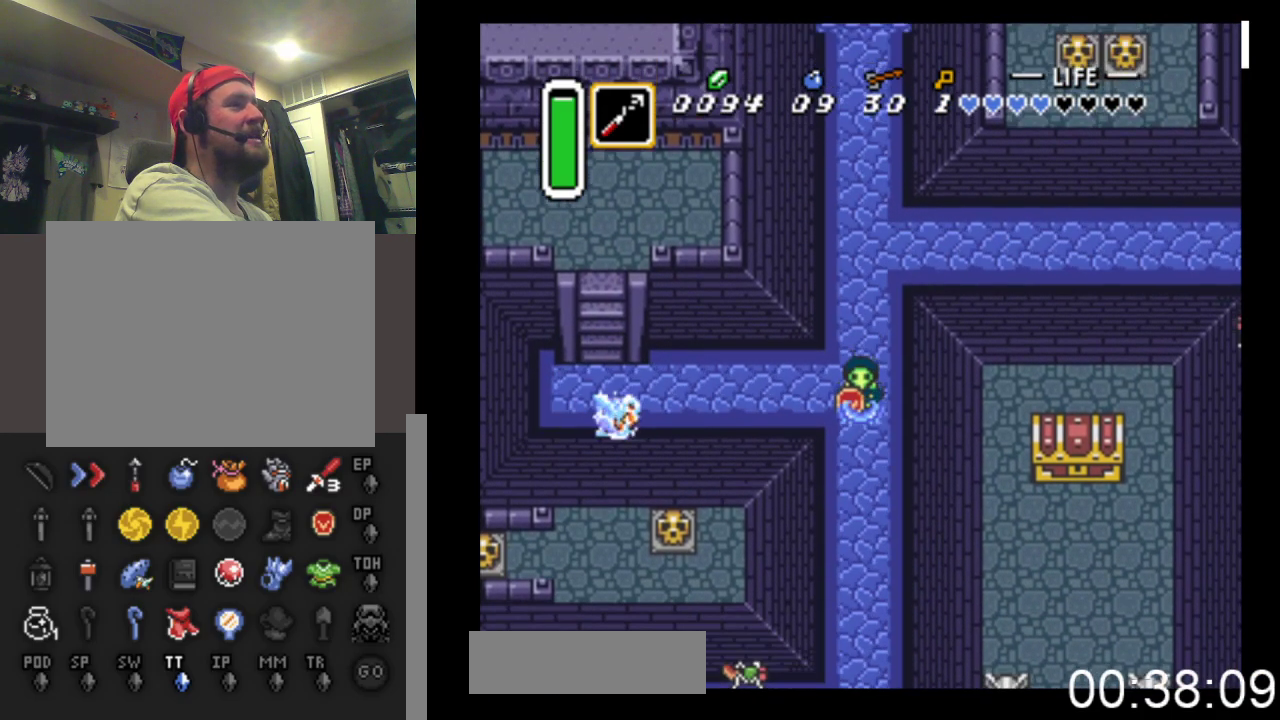
{"buttons": ["DPAD_DOWN"], "events": []}
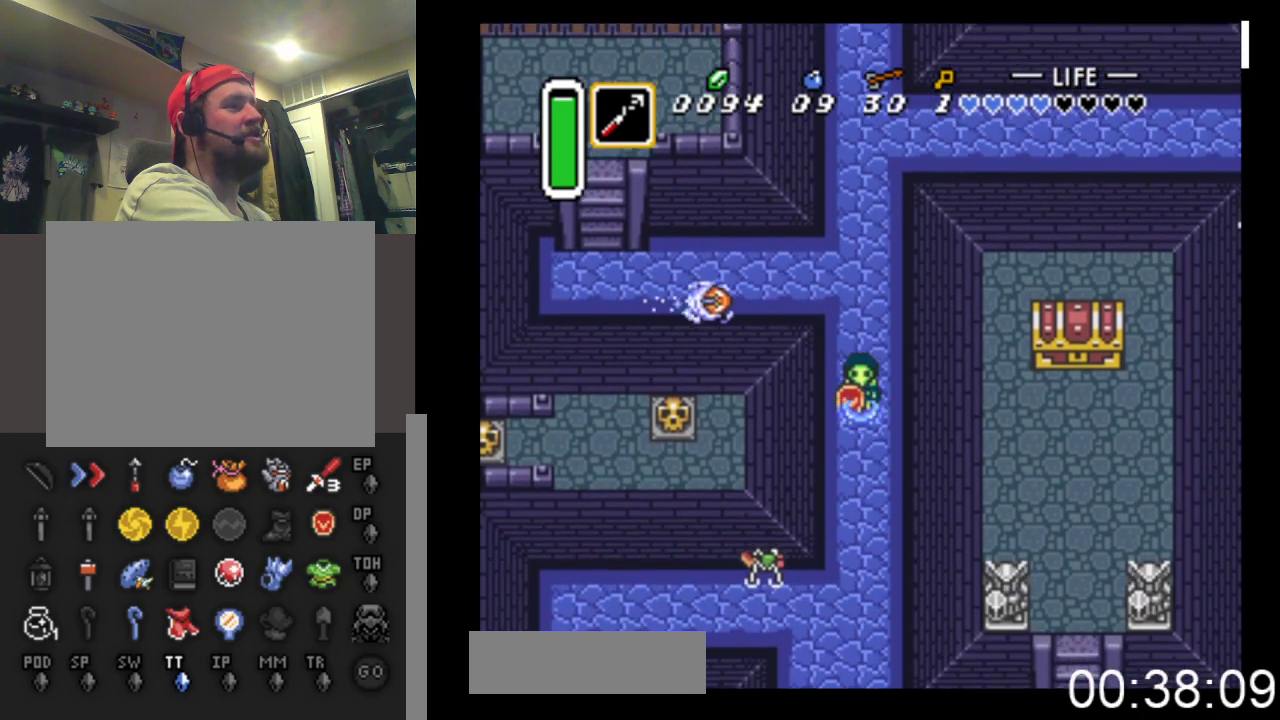
{"buttons": ["DPAD_DOWN"], "events": [[233, "DPAD_DOWN", "up"], [267, "DPAD_DOWN", "down"], [267, "DPAD_LEFT", "down"], [333, "DPAD_DOWN", "up"], [400, "DPAD_DOWN", "down"], [467, "DPAD_LEFT", "up"]]}